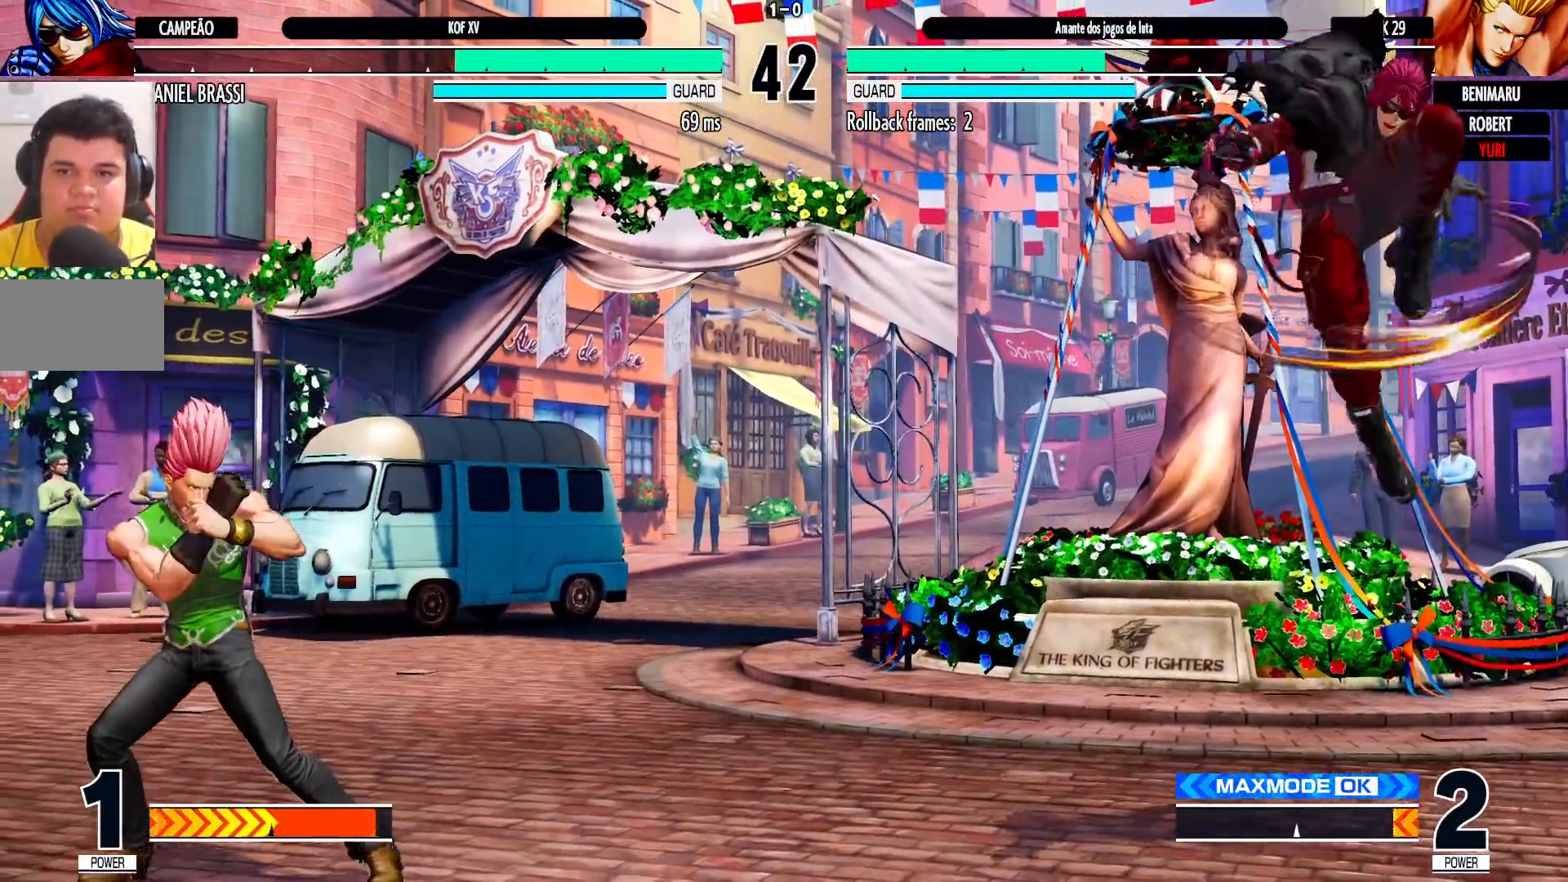
Gameplay with a controller (arcade stick); each line is a JSON object with the inputs held at the frame after it (dt_ms = milliseconds from this image to that frame). "events" lists button and stick changes between this image and that frame as [ms after this image, input, new state], when the widget could be followed in between. Not read: L3 R3.
{"dt_ms": 500, "buttons": [], "left_stick": "up", "events": [[150, "left_stick", "up"]]}
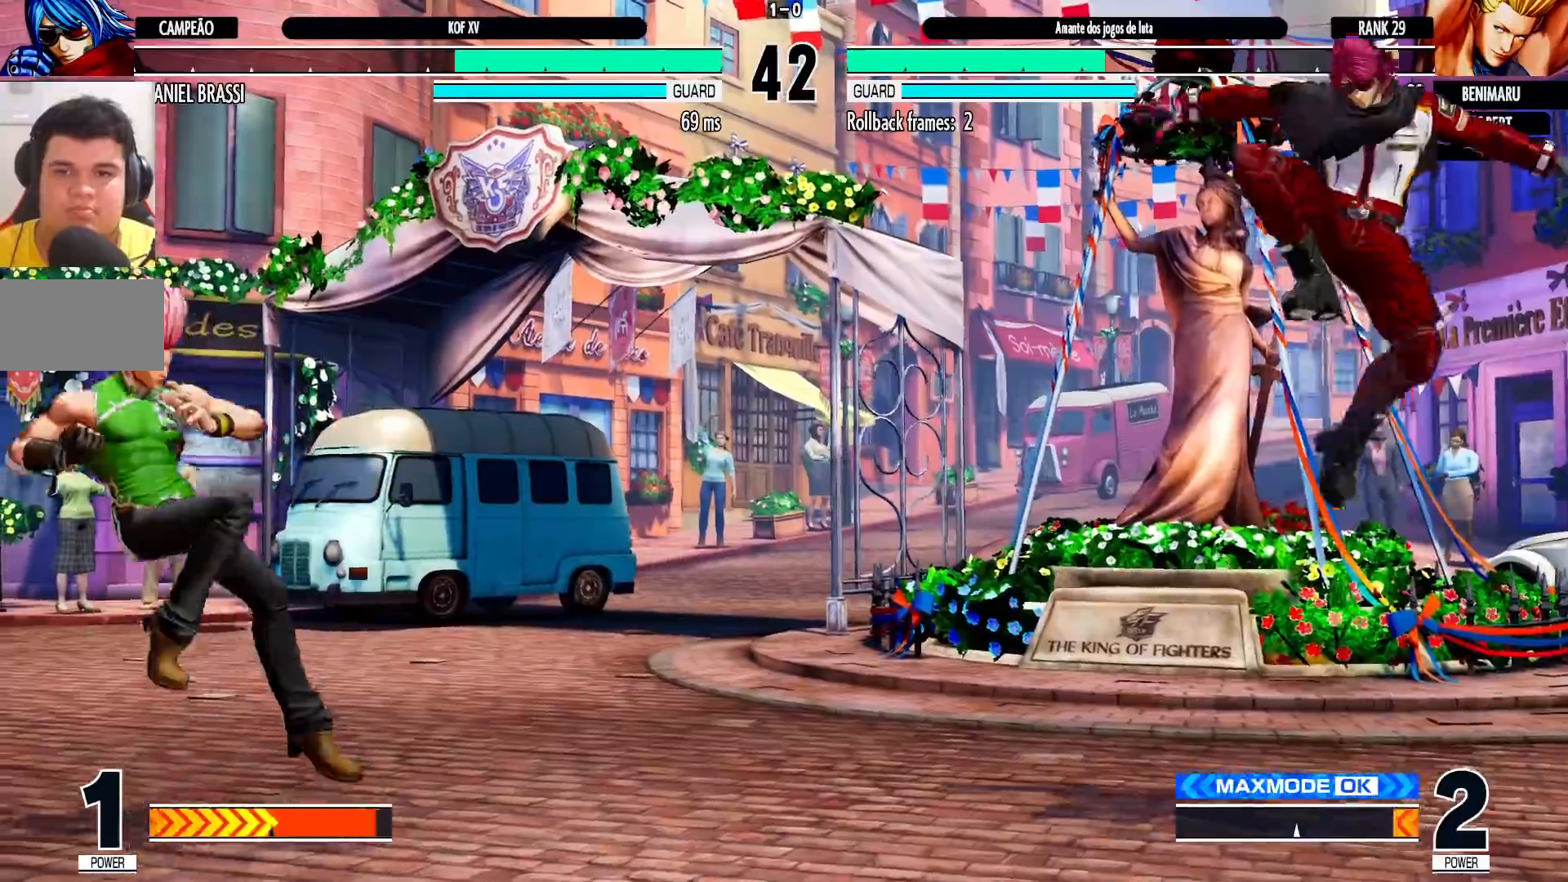
{"dt_ms": 500, "buttons": [], "left_stick": "left", "events": [[50, "R1", "down"], [100, "R1", "up"], [117, "left_stick", "center"], [333, "left_stick", "left"], [383, "left_stick", "center"], [433, "left_stick", "left"]]}
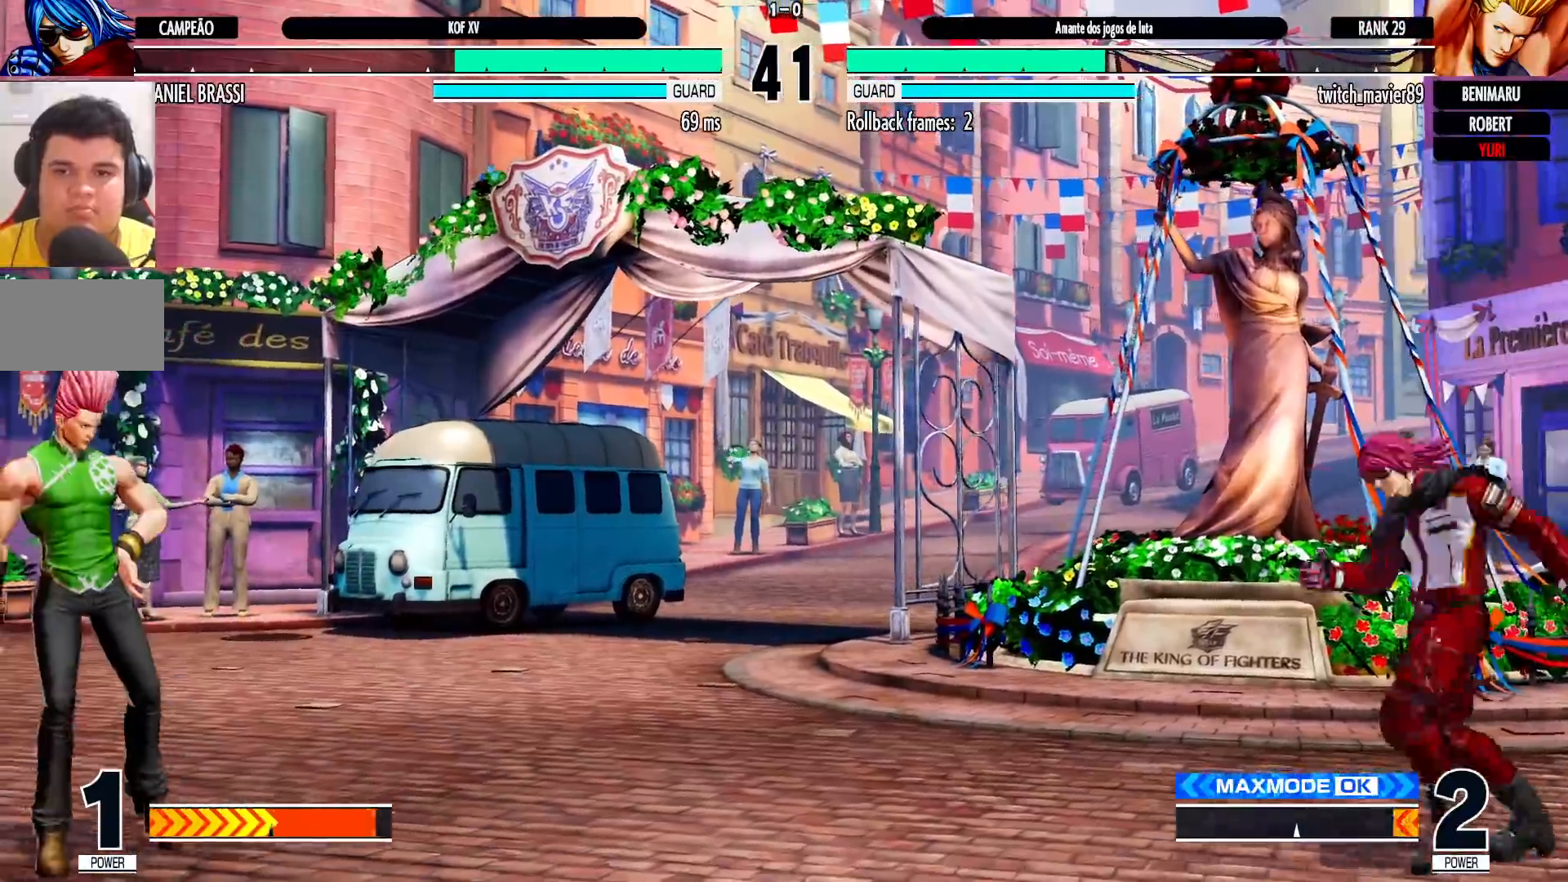
{"dt_ms": 500, "buttons": [], "left_stick": "left", "events": [[83, "left_stick", "right"], [133, "left_stick", "center"], [217, "left_stick", "right"], [367, "left_stick", "center"], [433, "left_stick", "left"]]}
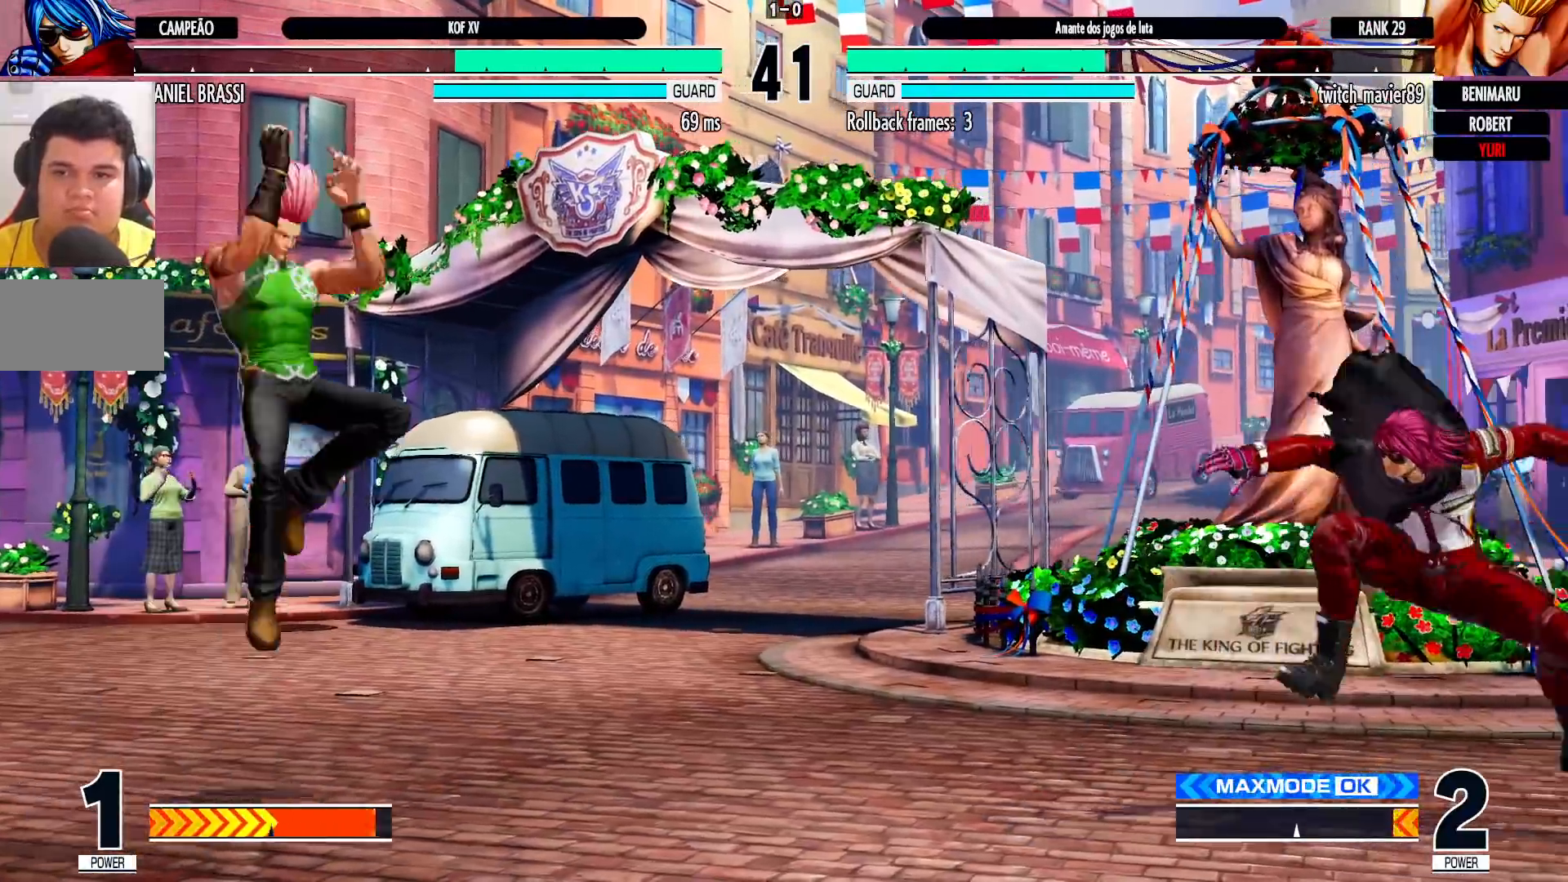
{"dt_ms": 1000, "buttons": [], "left_stick": "down-right", "events": [[217, "left_stick", "right"], [267, "left_stick", "down-right"], [500, "left_stick", "up-left"], [567, "left_stick", "center"], [633, "CROSS", "down"], [633, "R1", "down"], [667, "R1", "up"], [683, "CROSS", "up"], [700, "left_stick", "down-right"]]}
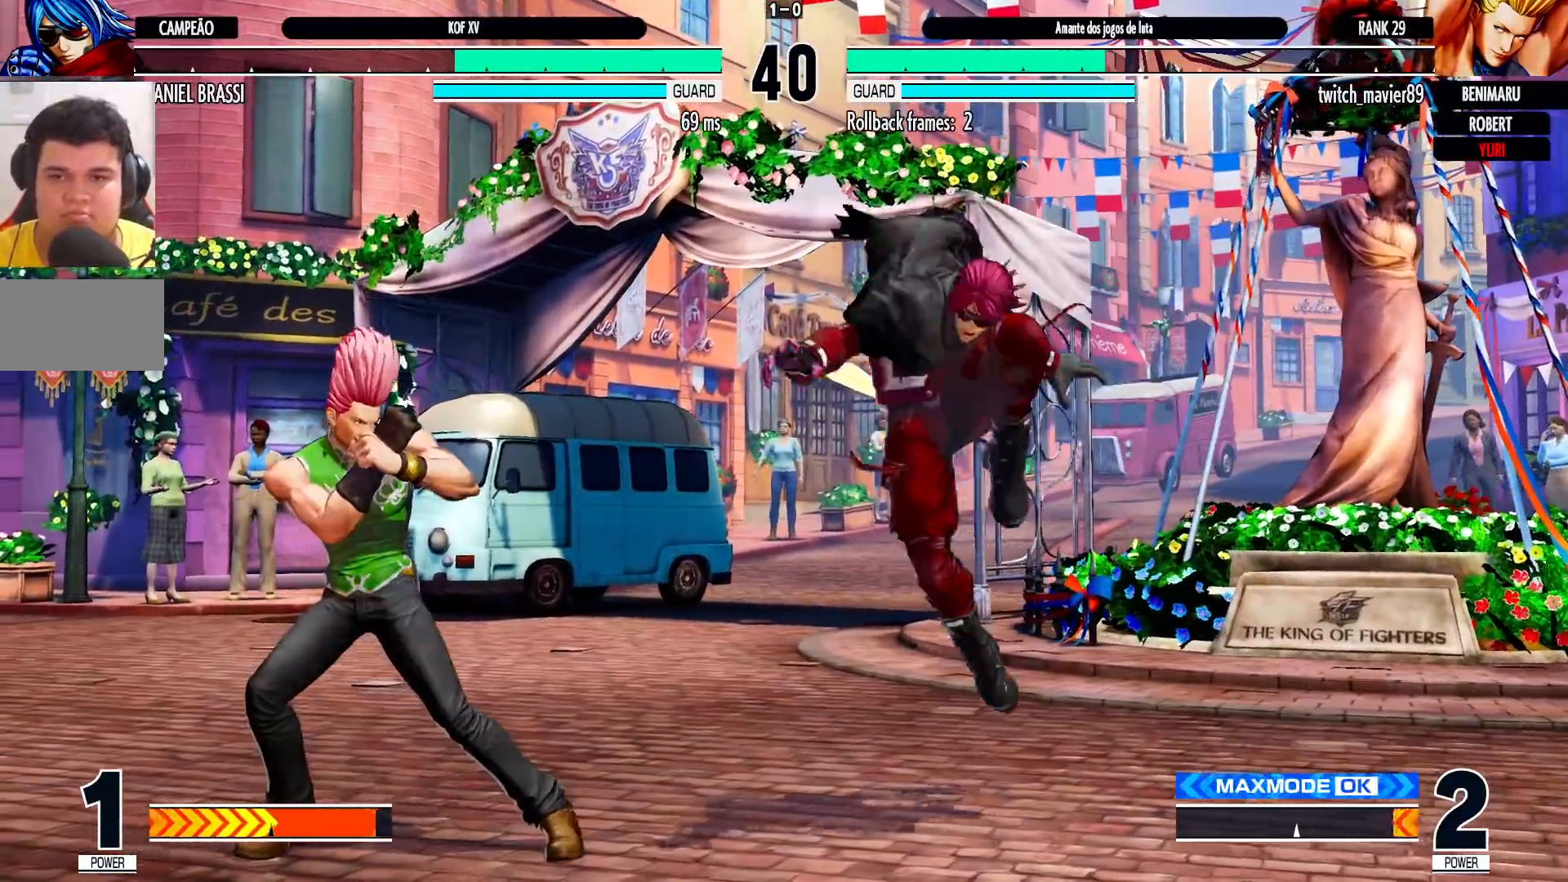
{"dt_ms": 500, "buttons": [], "left_stick": "down-right", "events": [[83, "TRIANGLE", "down"], [150, "TRIANGLE", "up"]]}
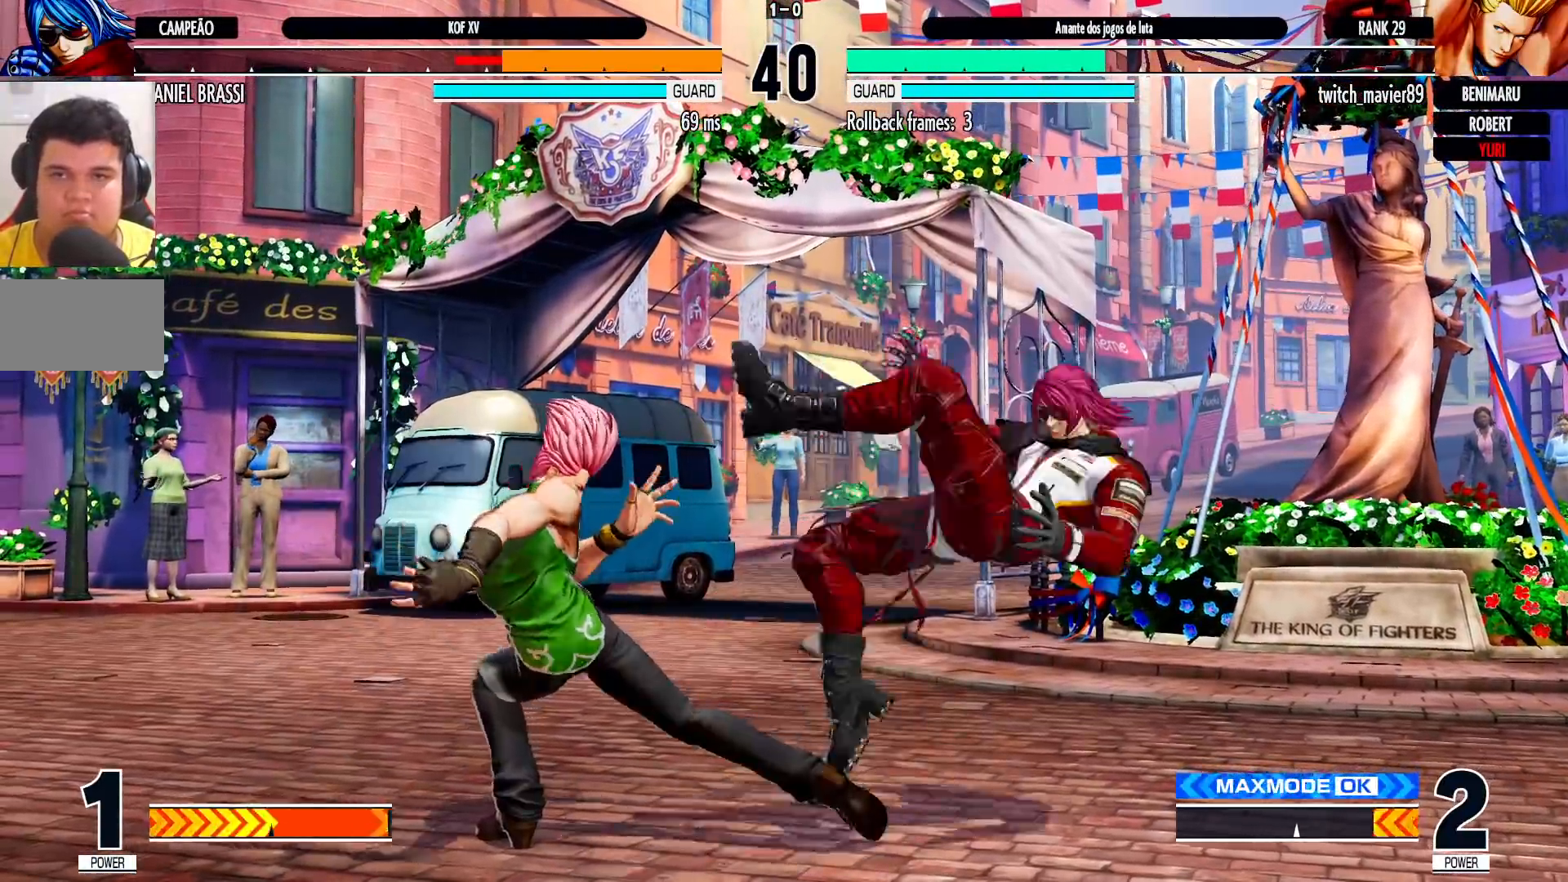
{"dt_ms": 500, "buttons": [], "left_stick": "right", "events": [[50, "left_stick", "center"], [117, "SQUARE", "down"], [283, "SQUARE", "up"], [500, "left_stick", "right"]]}
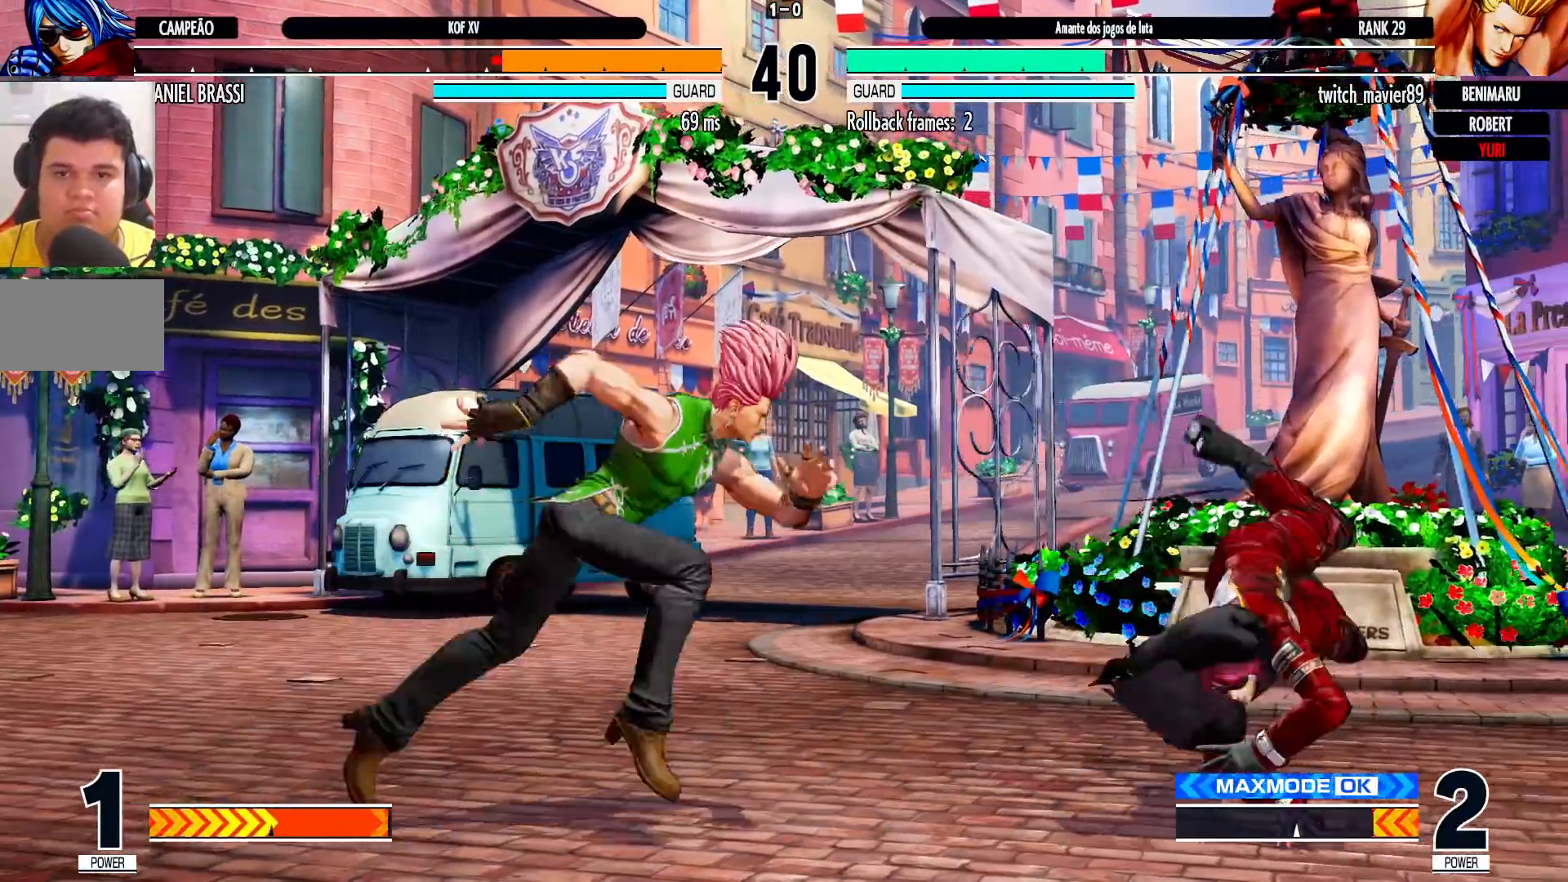
{"dt_ms": 500, "buttons": [], "left_stick": "left", "events": [[83, "left_stick", "center"], [133, "left_stick", "right"], [350, "left_stick", "left"], [433, "left_stick", "center"], [500, "left_stick", "left"]]}
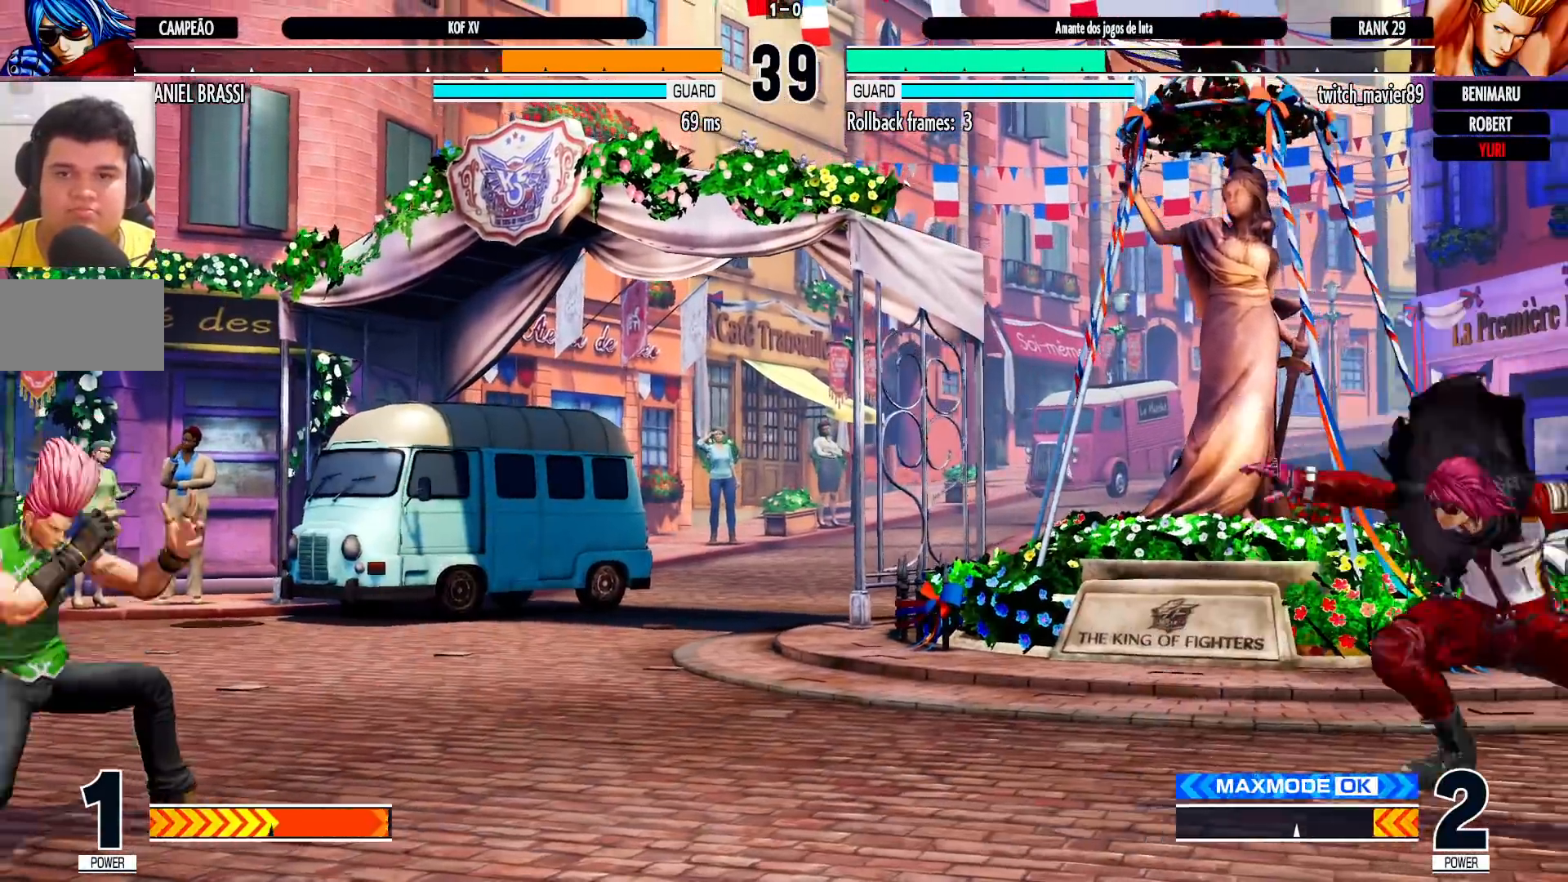
{"dt_ms": 500, "buttons": [], "left_stick": "down-left", "events": [[167, "left_stick", "down-left"]]}
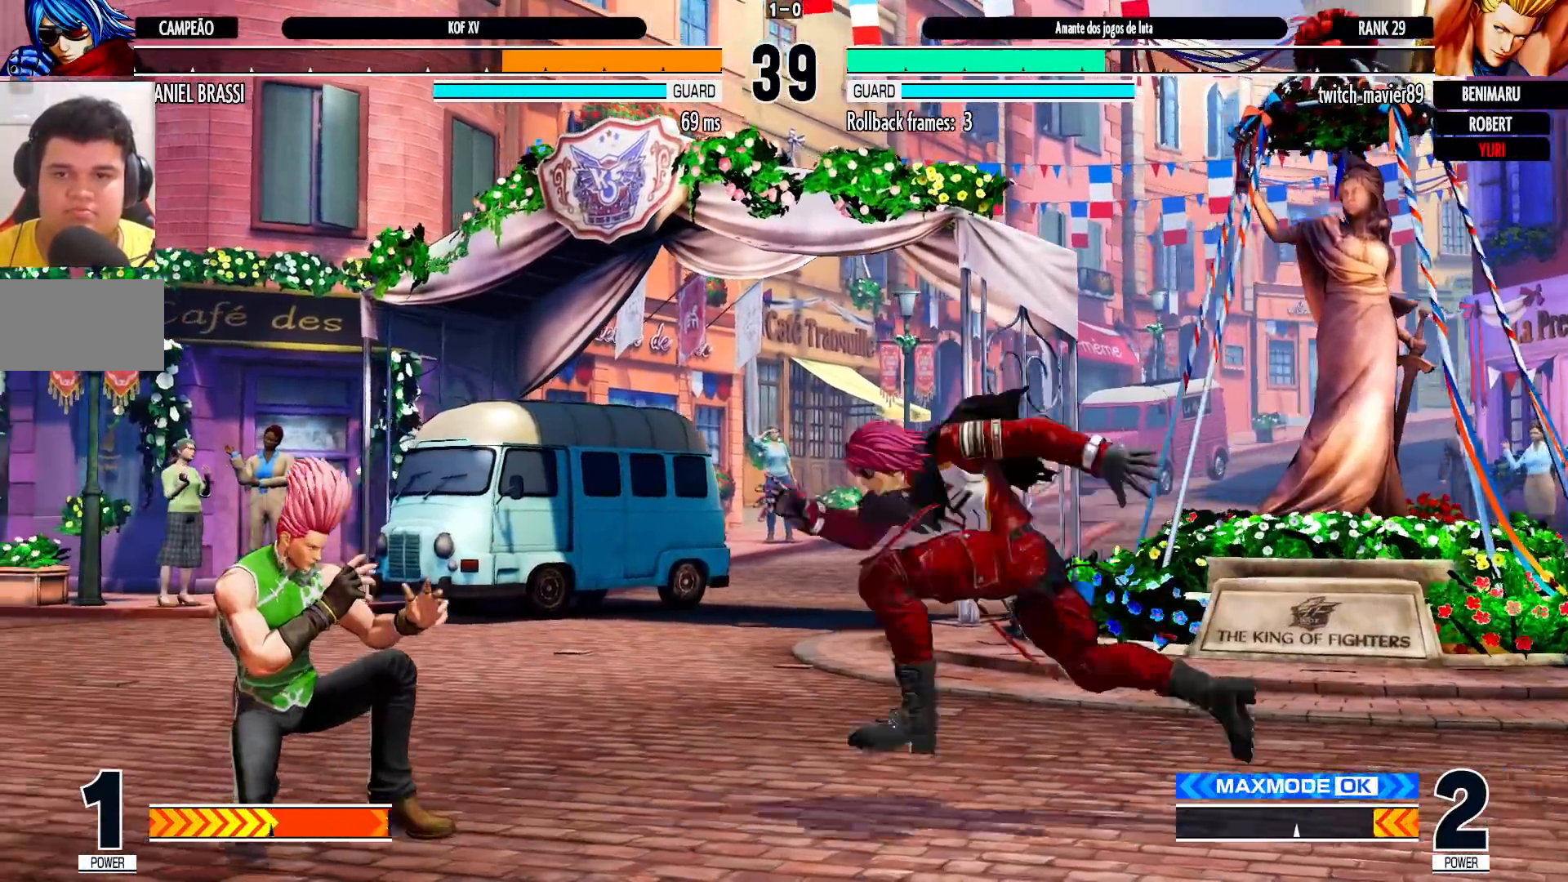
{"dt_ms": 500, "buttons": [], "left_stick": "left", "events": [[167, "TRIANGLE", "down"], [267, "TRIANGLE", "up"], [467, "left_stick", "left"]]}
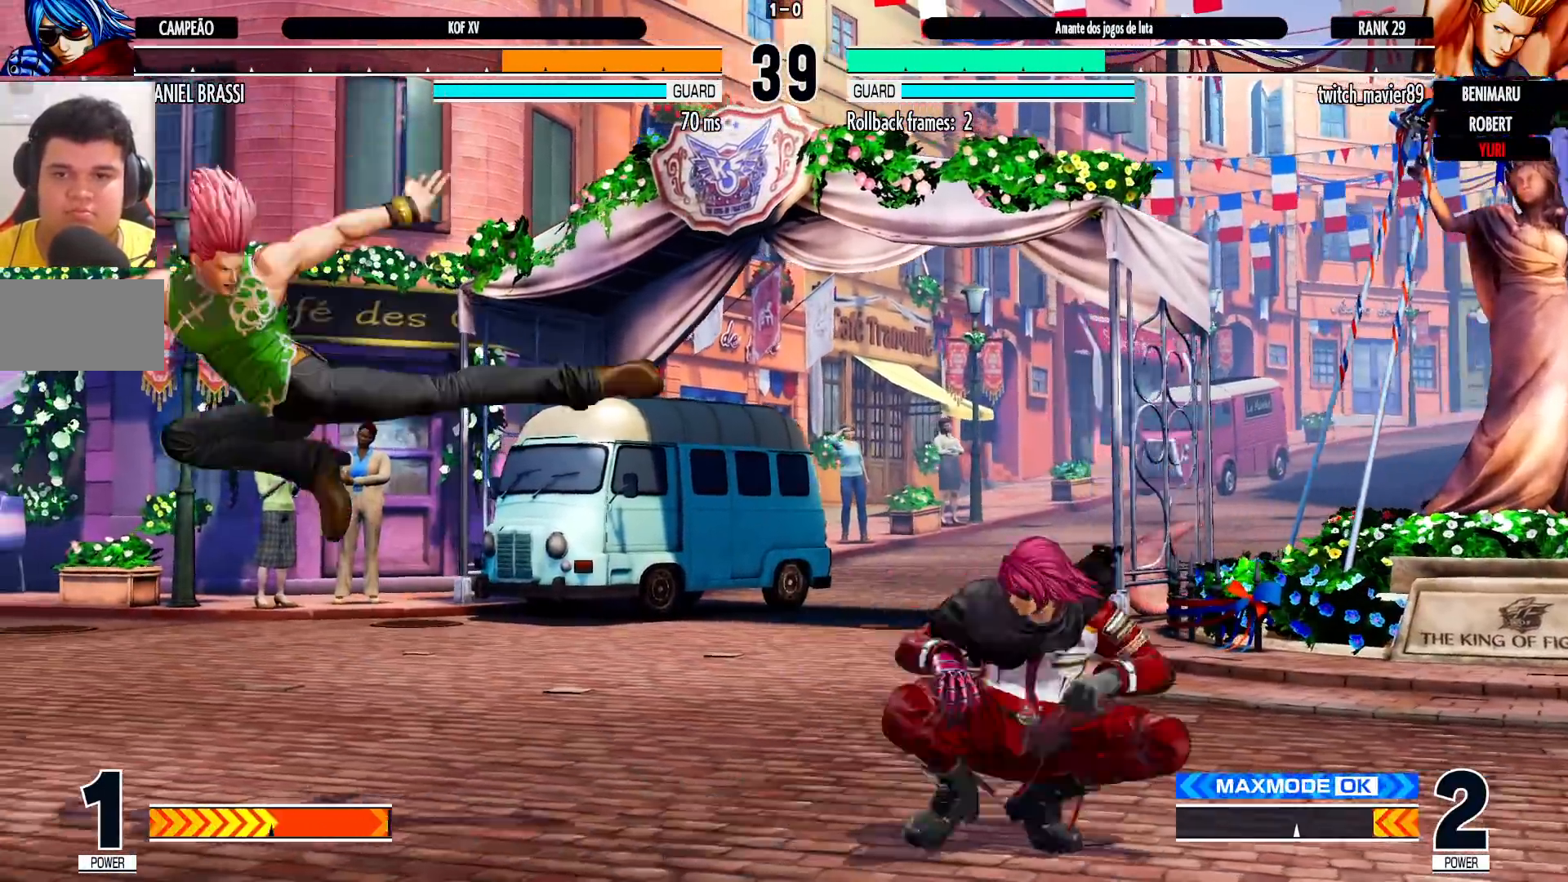
{"dt_ms": 500, "buttons": [], "left_stick": "down-right", "events": [[50, "left_stick", "center"], [100, "CROSS", "down"], [100, "R1", "down"], [117, "CROSS", "up"], [133, "R1", "up"], [167, "left_stick", "down-right"]]}
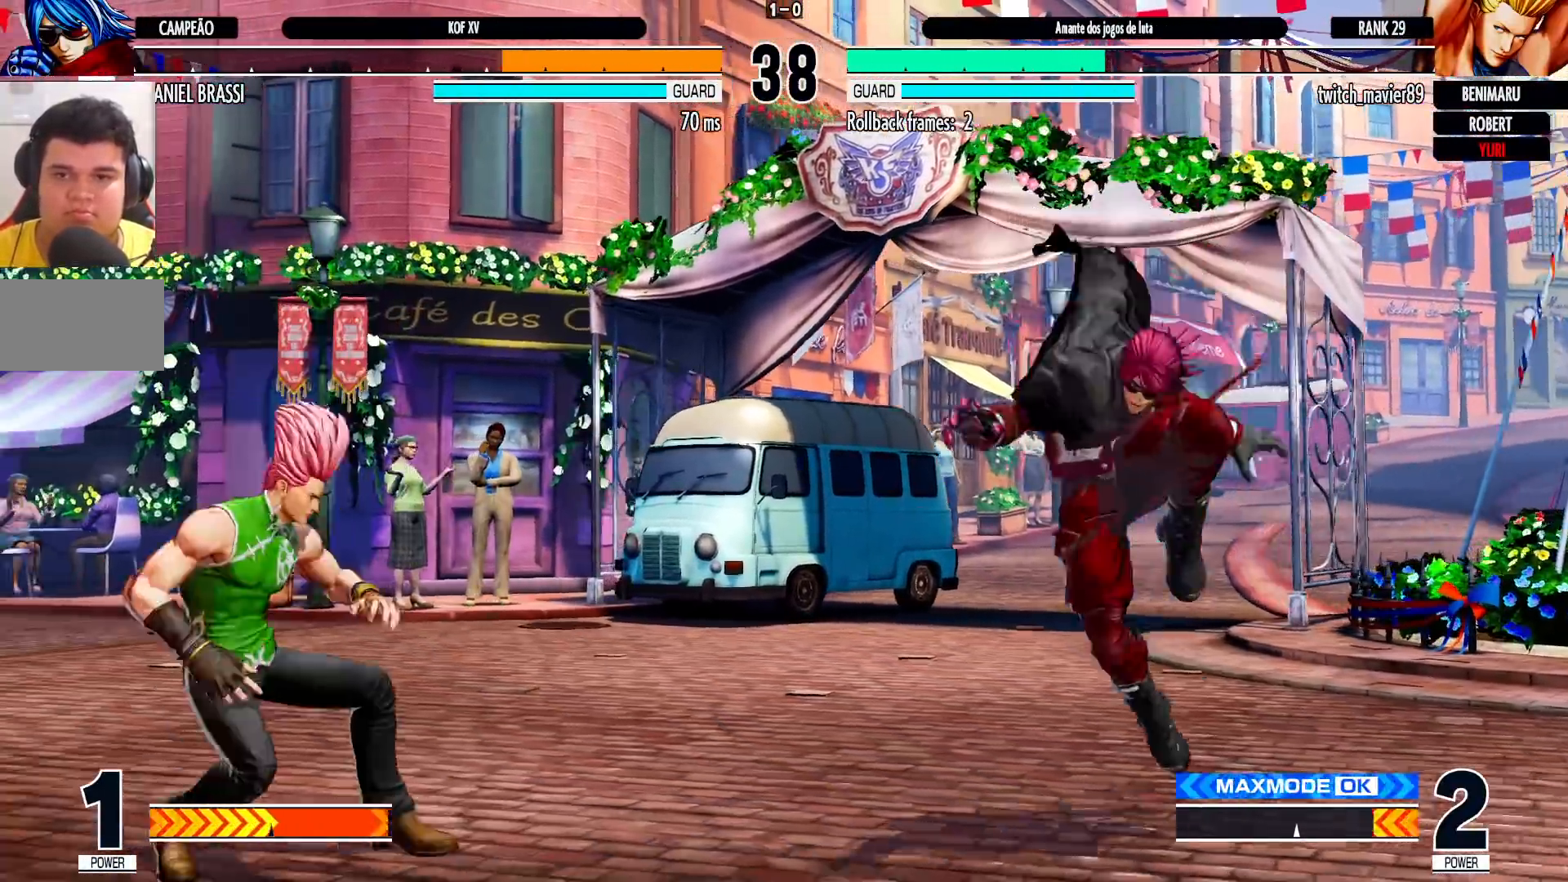
{"dt_ms": 500, "buttons": [], "left_stick": "left", "events": [[50, "left_stick", "right"], [133, "left_stick", "center"], [183, "left_stick", "right"], [483, "left_stick", "left"]]}
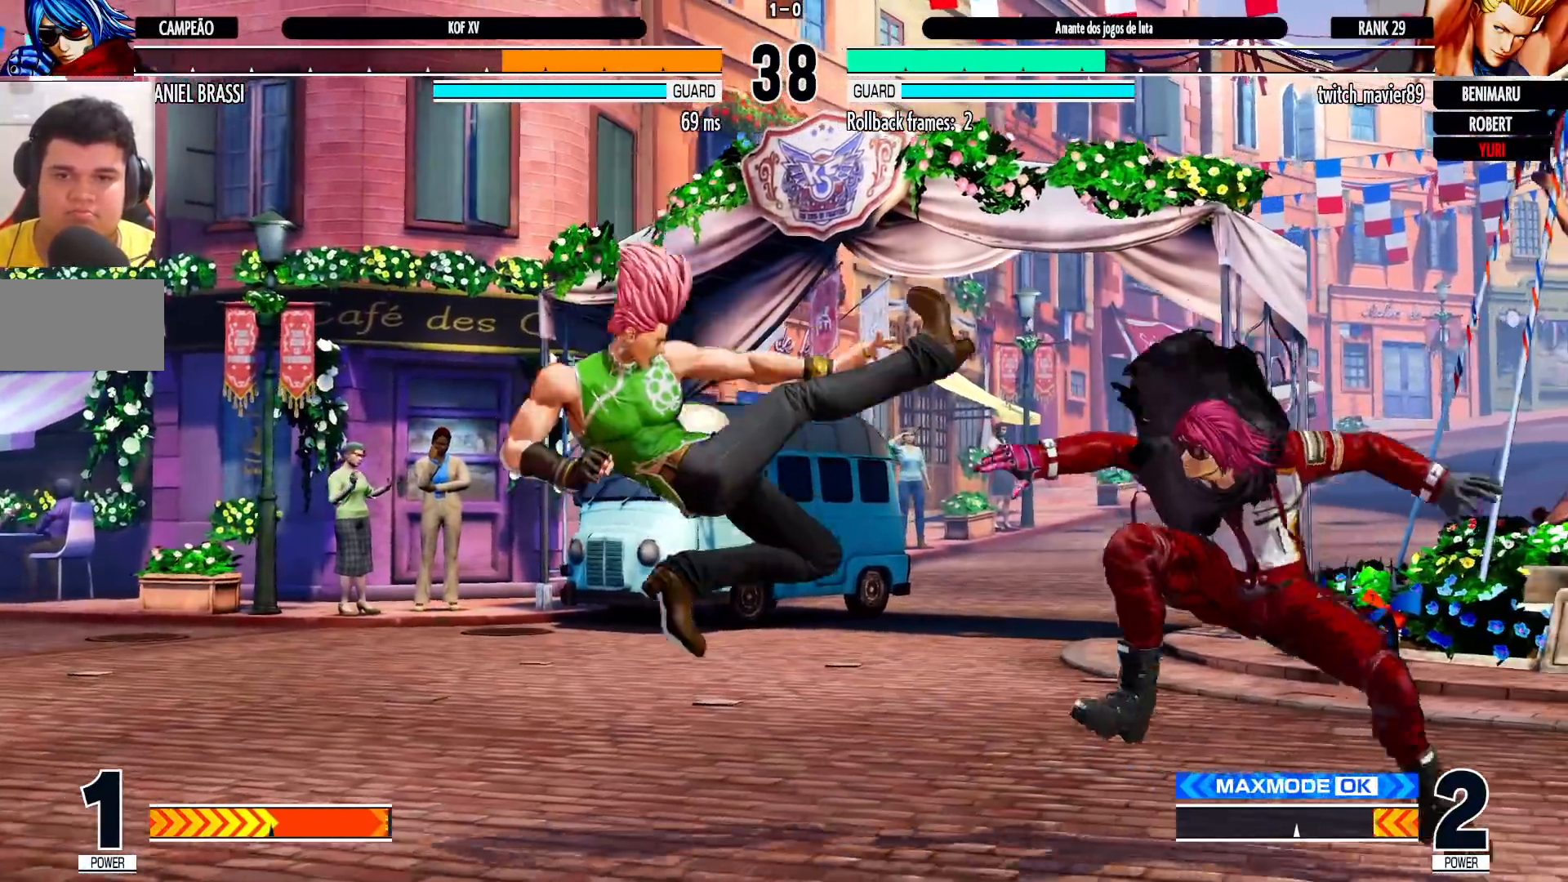
{"dt_ms": 500, "buttons": [], "left_stick": "down-left", "events": [[67, "left_stick", "center"], [117, "left_stick", "left"], [217, "left_stick", "down-left"]]}
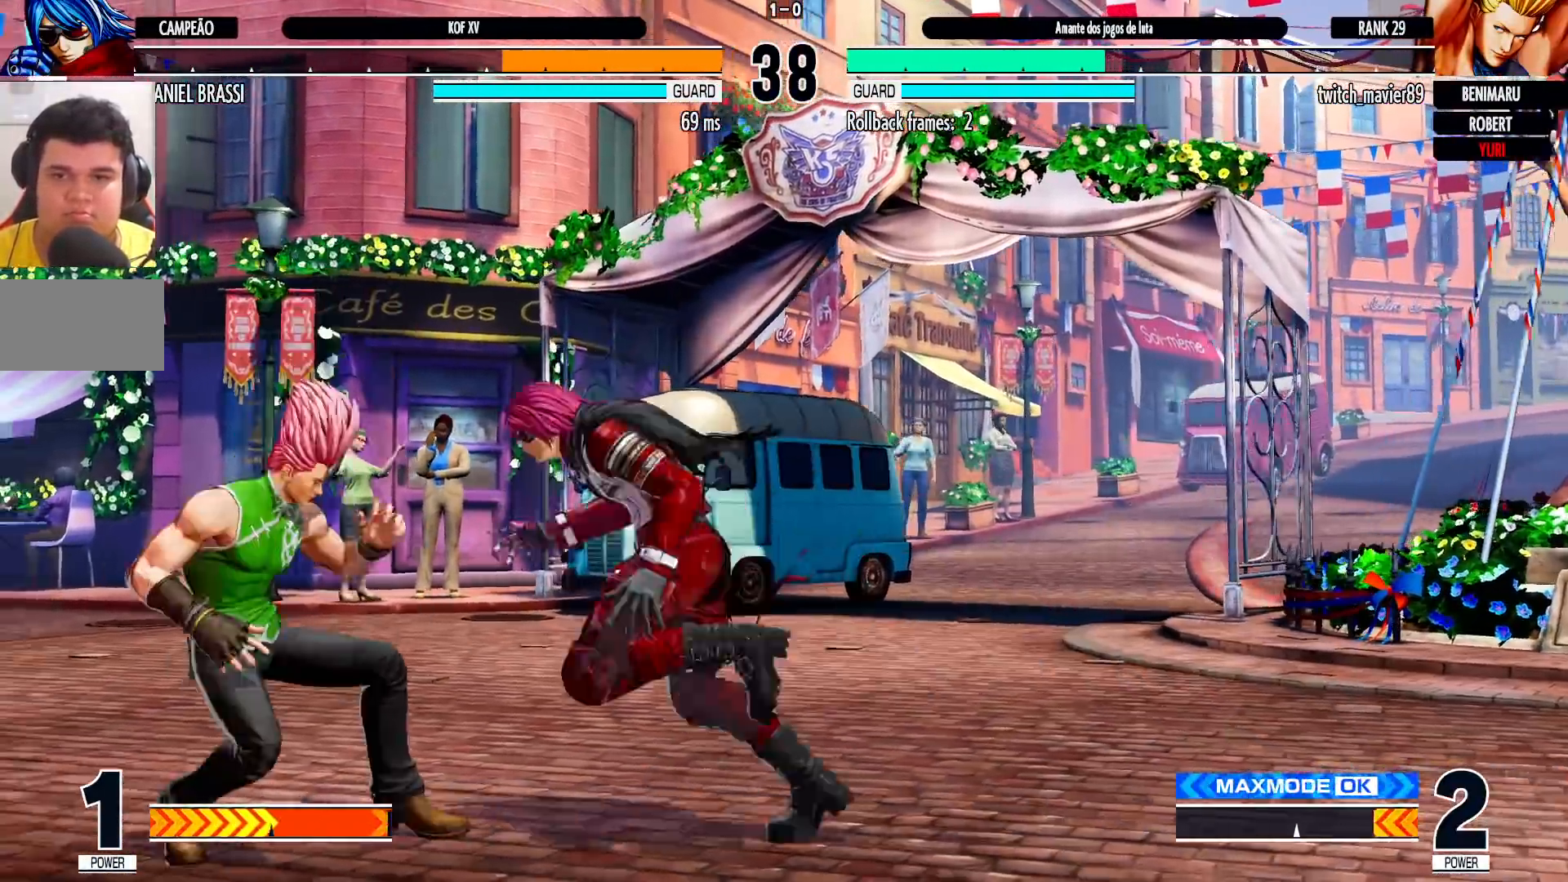
{"dt_ms": 500, "buttons": [], "left_stick": "center", "events": [[33, "TRIANGLE", "down"], [83, "TRIANGLE", "up"], [167, "CROSS", "down"], [250, "CROSS", "up"], [300, "left_stick", "down"], [483, "left_stick", "center"]]}
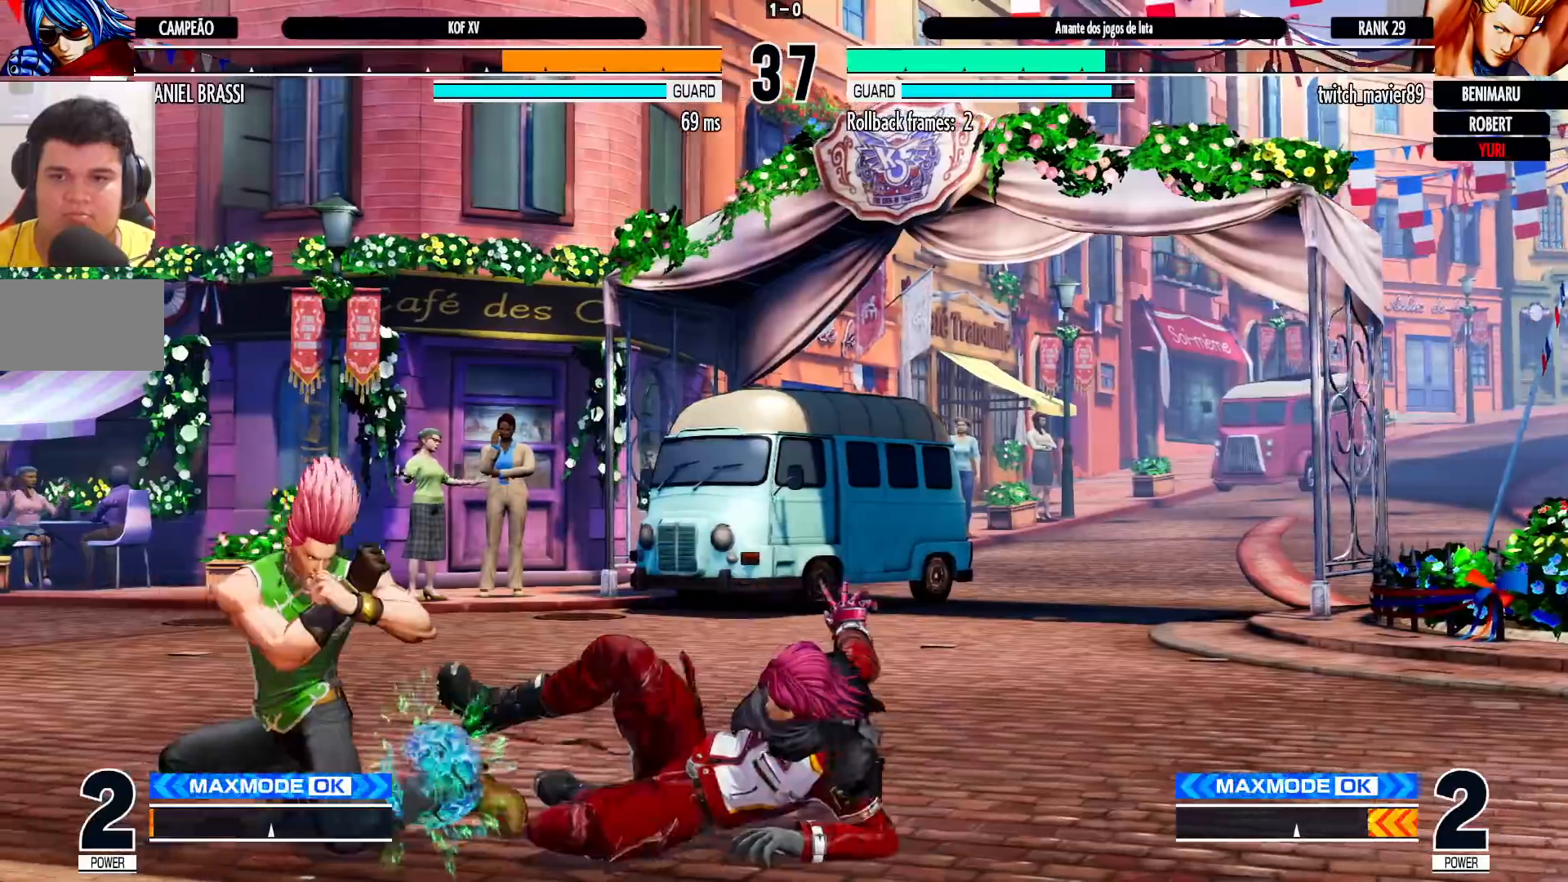
{"dt_ms": 500, "buttons": [], "left_stick": "down-right", "events": [[233, "left_stick", "down-right"]]}
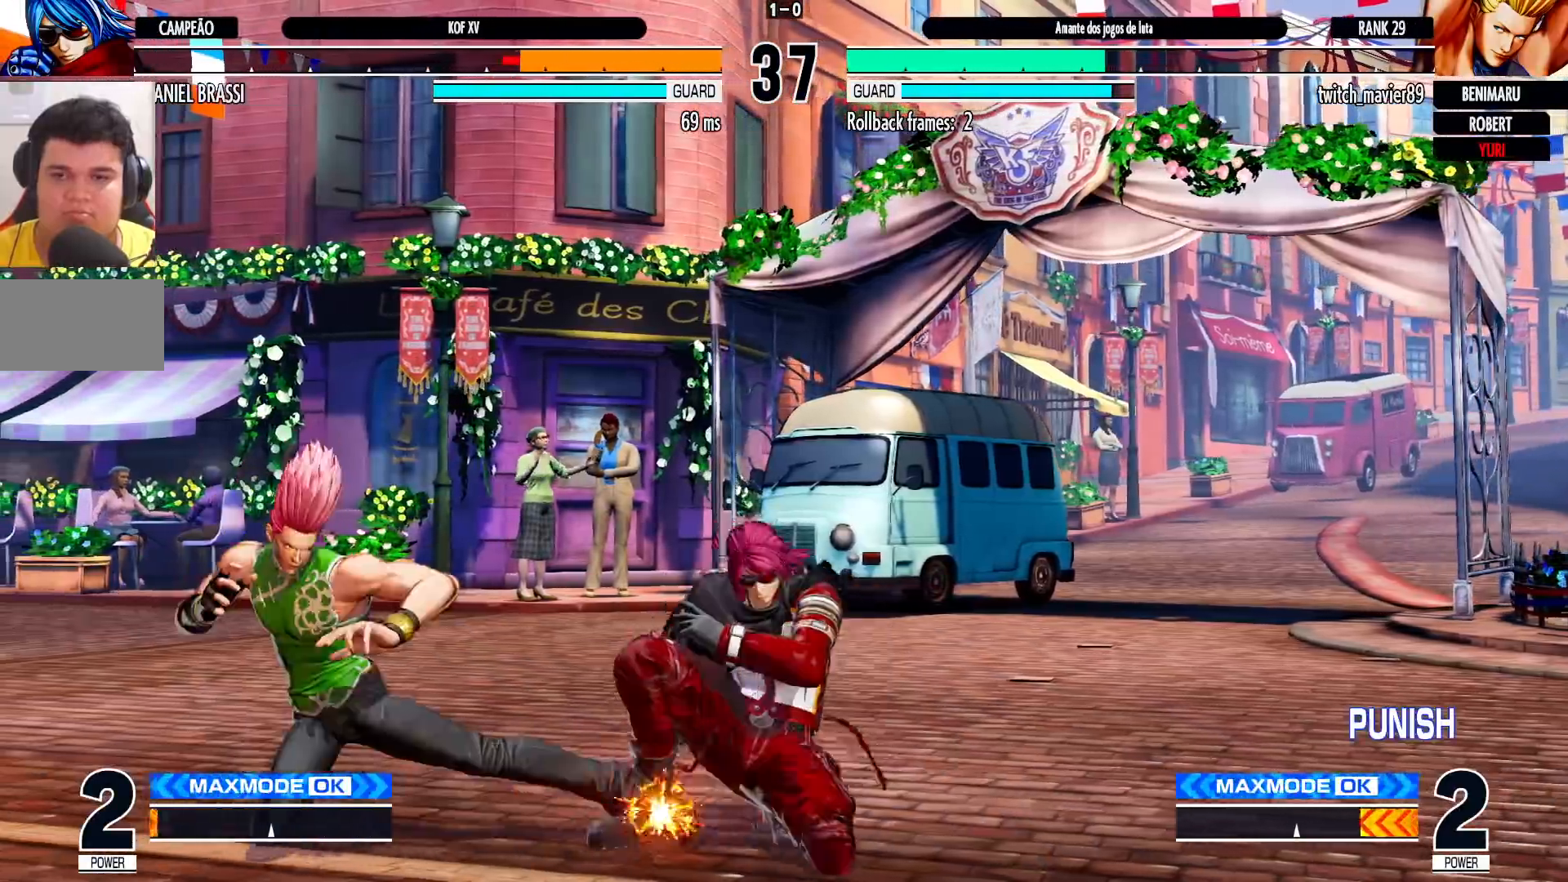
{"dt_ms": 500, "buttons": [], "left_stick": "down-right", "events": []}
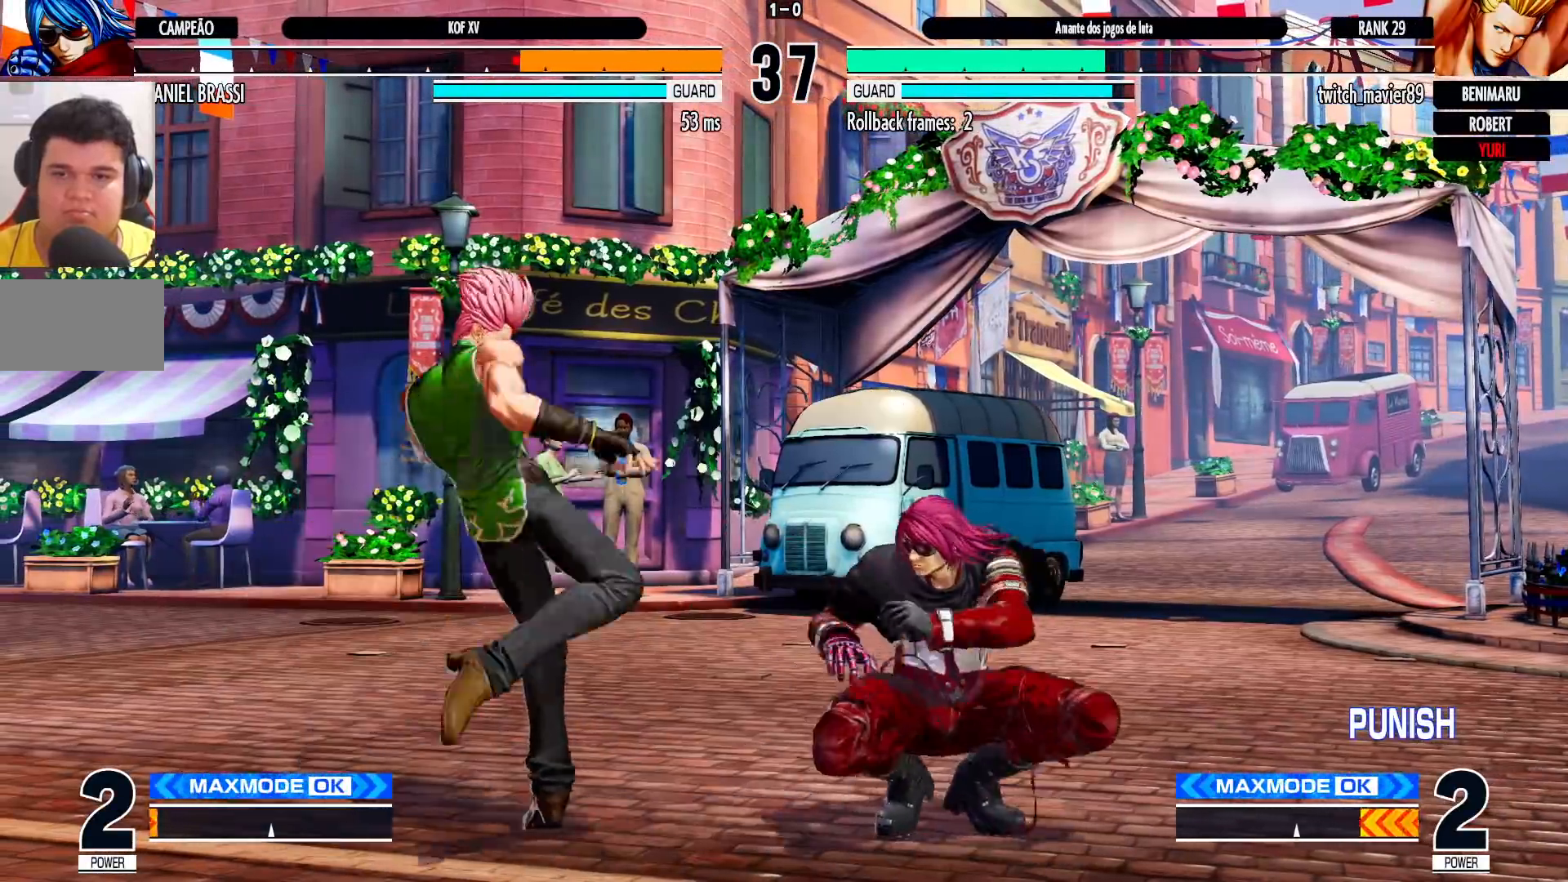
{"dt_ms": 500, "buttons": [], "left_stick": "down-right", "events": [[217, "left_stick", "up"], [283, "CROSS", "down"], [283, "R1", "down"], [300, "left_stick", "center"], [350, "CROSS", "up"], [350, "R1", "up"], [350, "left_stick", "down-right"]]}
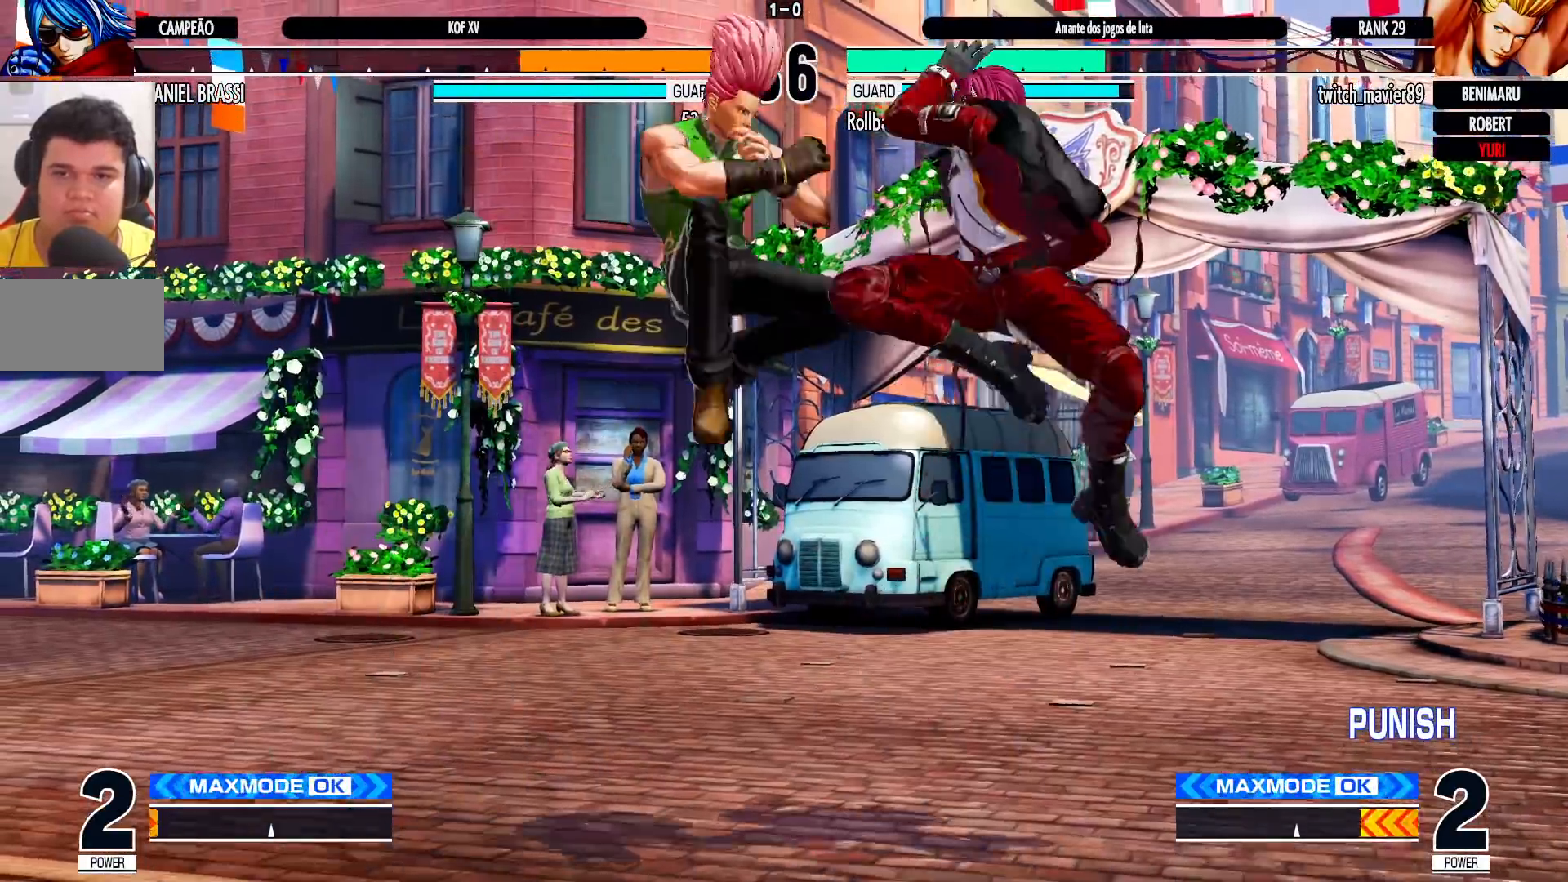
{"dt_ms": 500, "buttons": [], "left_stick": "left", "events": [[317, "left_stick", "left"], [383, "left_stick", "center"], [450, "left_stick", "left"]]}
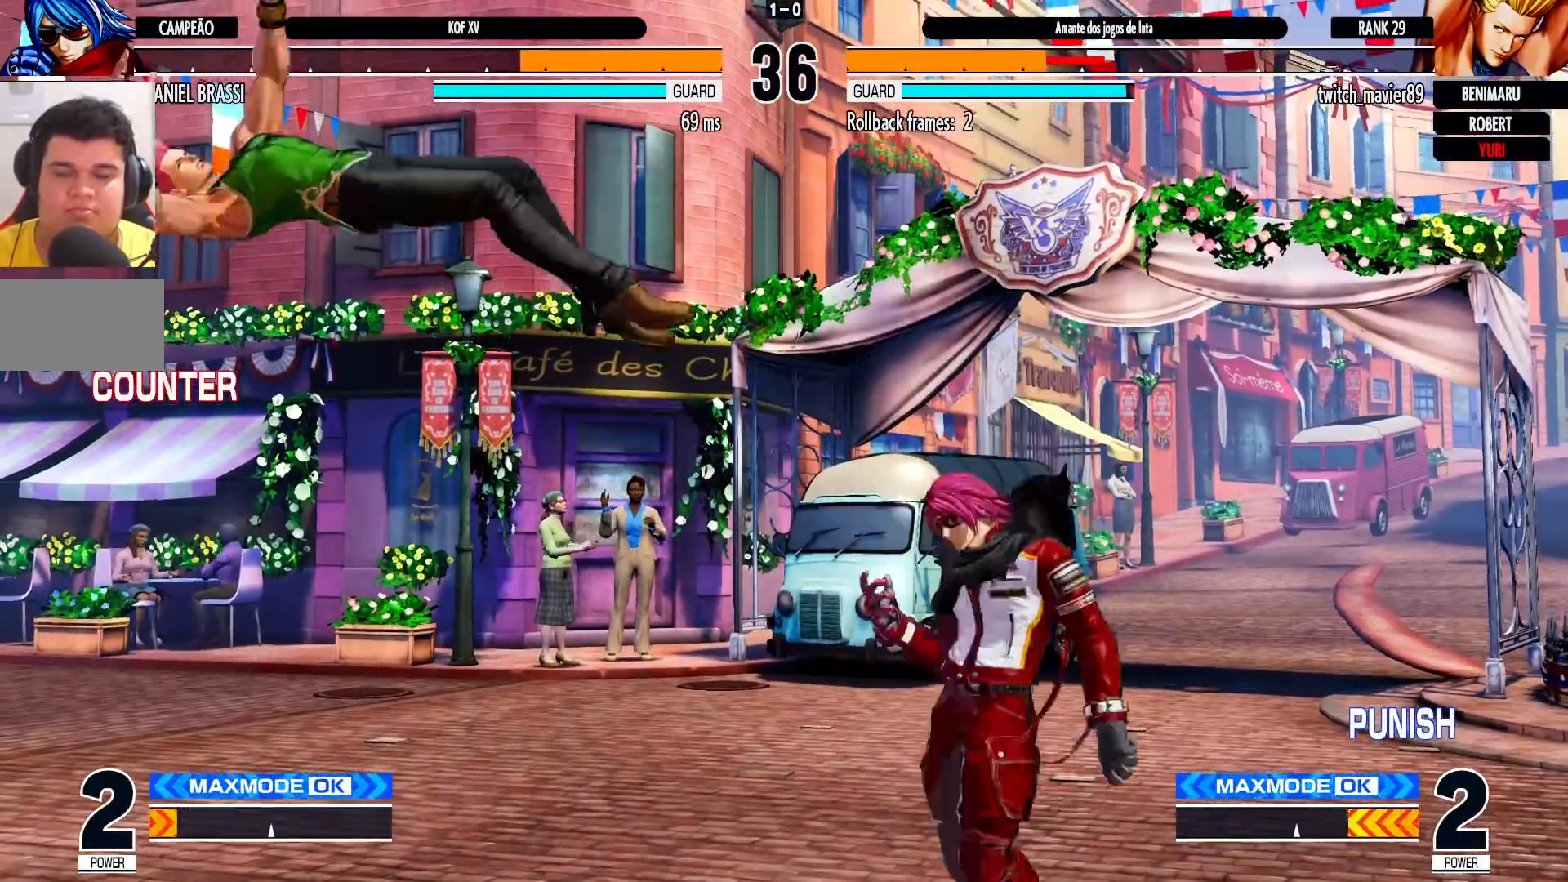
{"dt_ms": 1000, "buttons": ["TRIANGLE"], "left_stick": "down-right", "events": [[267, "left_stick", "center"], [483, "R1", "down"], [500, "CROSS", "down"], [567, "CROSS", "up"], [583, "R1", "up"], [583, "left_stick", "down-right"], [717, "TRIANGLE", "down"], [783, "TRIANGLE", "up"], [1000, "TRIANGLE", "down"]]}
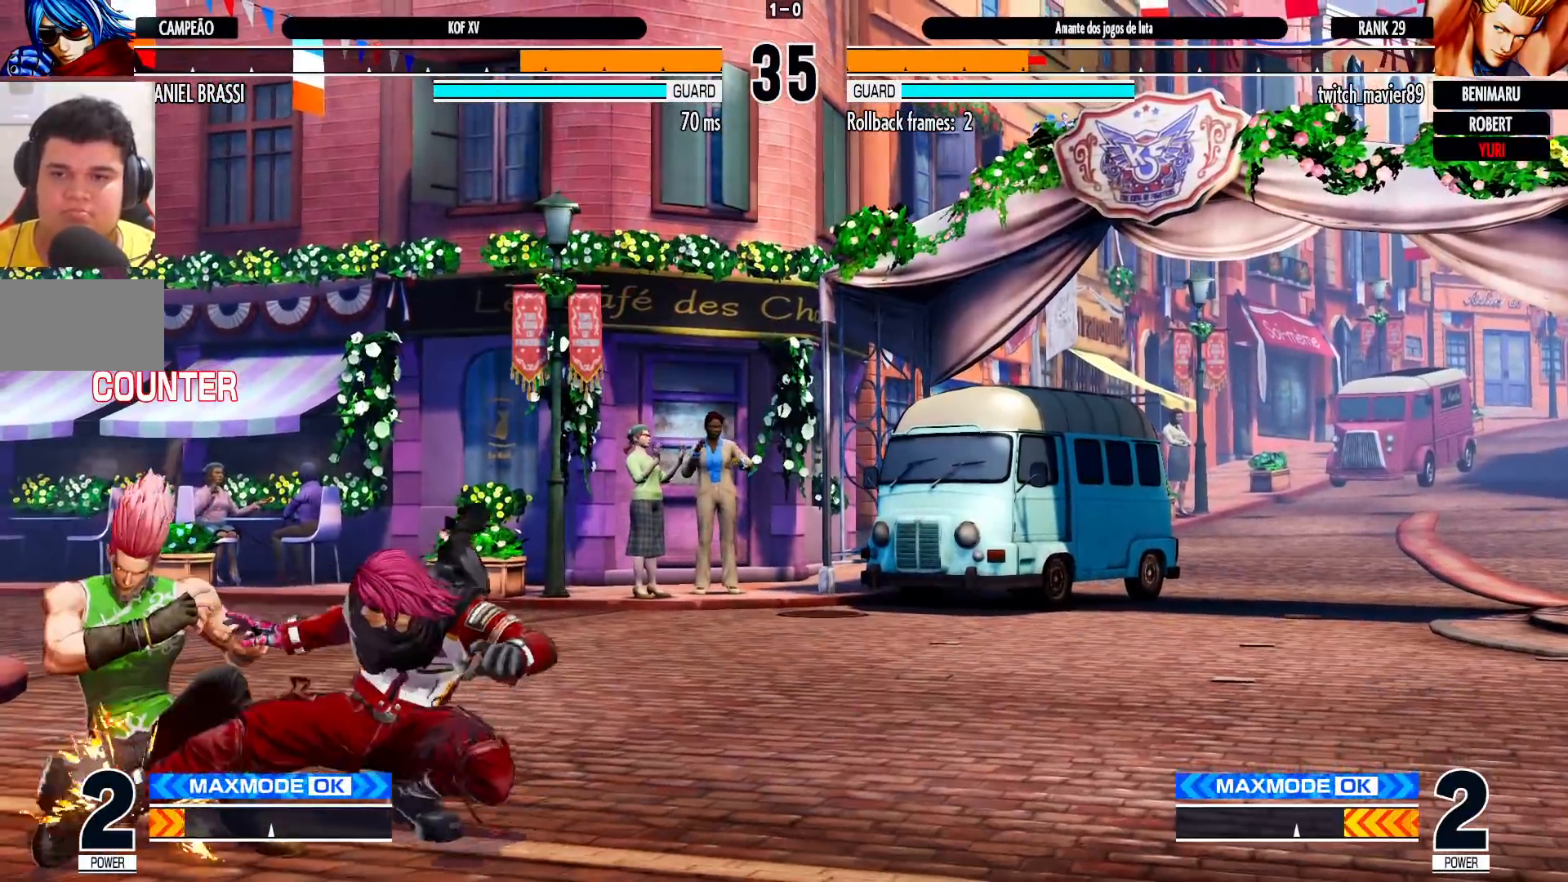
{"dt_ms": 500, "buttons": ["L1"], "left_stick": "up-left", "events": [[33, "TRIANGLE", "up"], [67, "left_stick", "down-left"], [150, "CROSS", "down"], [217, "CROSS", "up"], [467, "L1", "down"], [483, "left_stick", "up-left"]]}
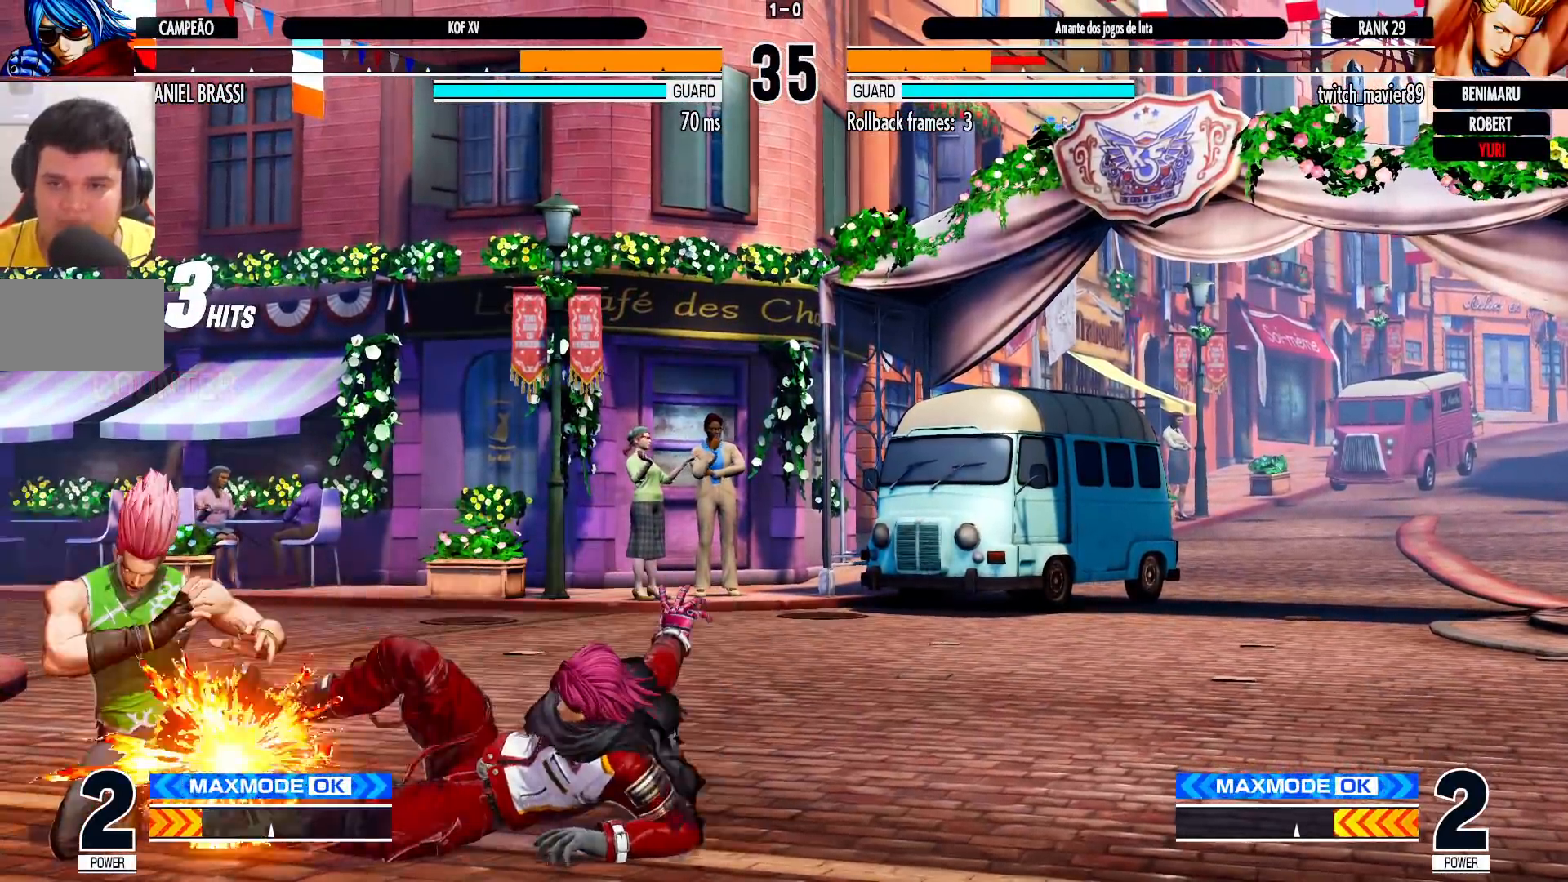
{"dt_ms": 500, "buttons": [], "left_stick": "center", "events": [[50, "left_stick", "center"], [83, "L1", "up"], [417, "left_stick", "up"], [500, "left_stick", "center"]]}
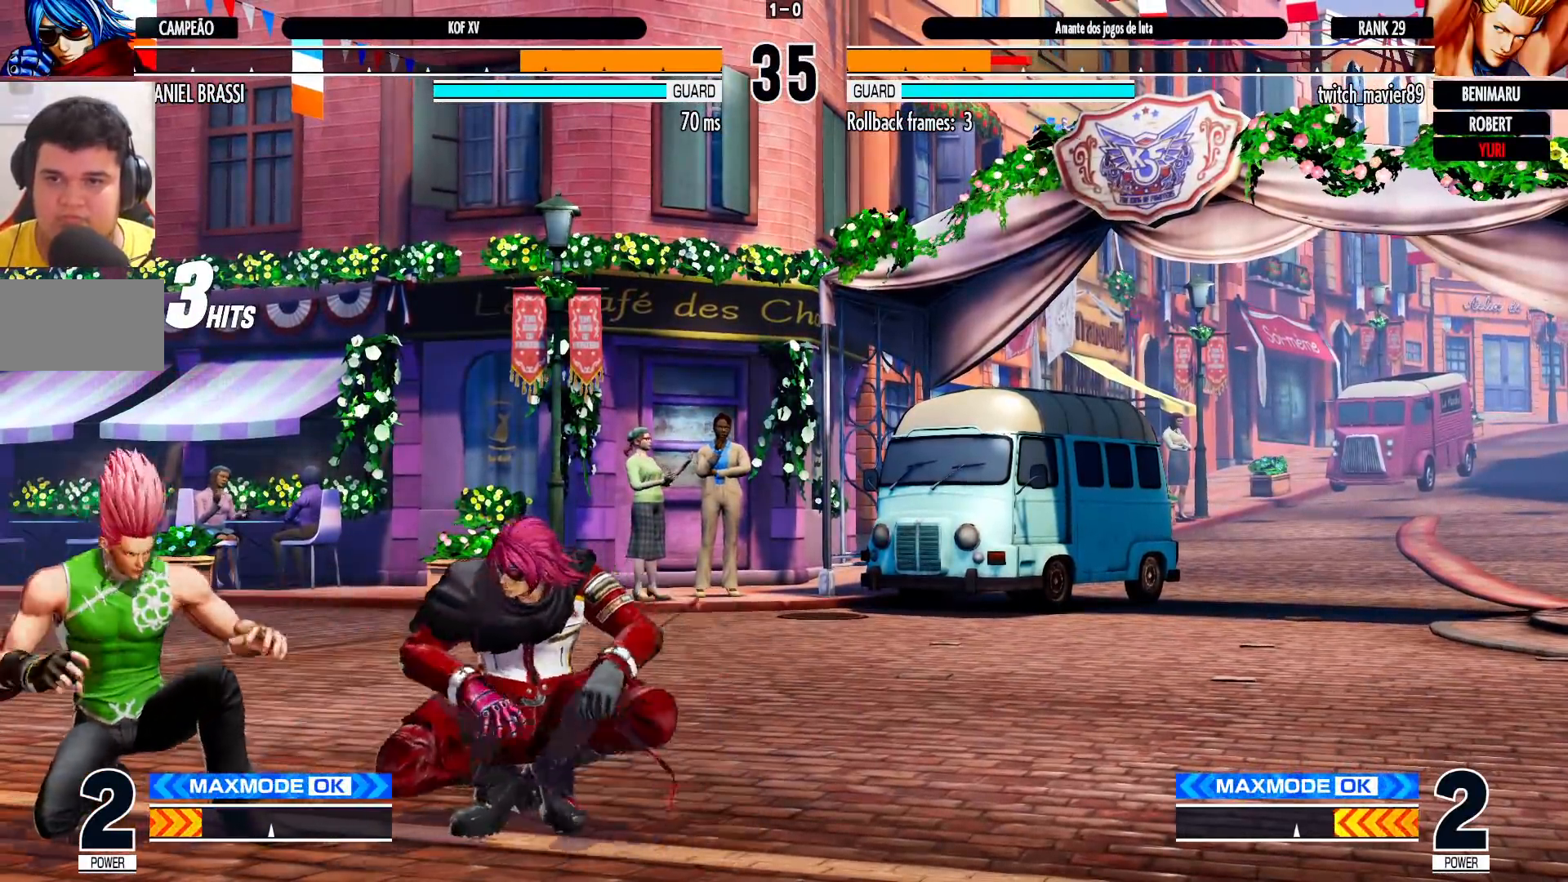
{"dt_ms": 1000, "buttons": [], "left_stick": "down-right", "events": [[33, "CROSS", "down"], [33, "R1", "down"], [83, "CROSS", "up"], [83, "R1", "up"], [133, "left_stick", "down-right"], [417, "left_stick", "up"], [467, "CROSS", "down"], [467, "R1", "down"], [467, "left_stick", "center"], [517, "CROSS", "up"], [533, "R1", "up"], [533, "left_stick", "down-right"]]}